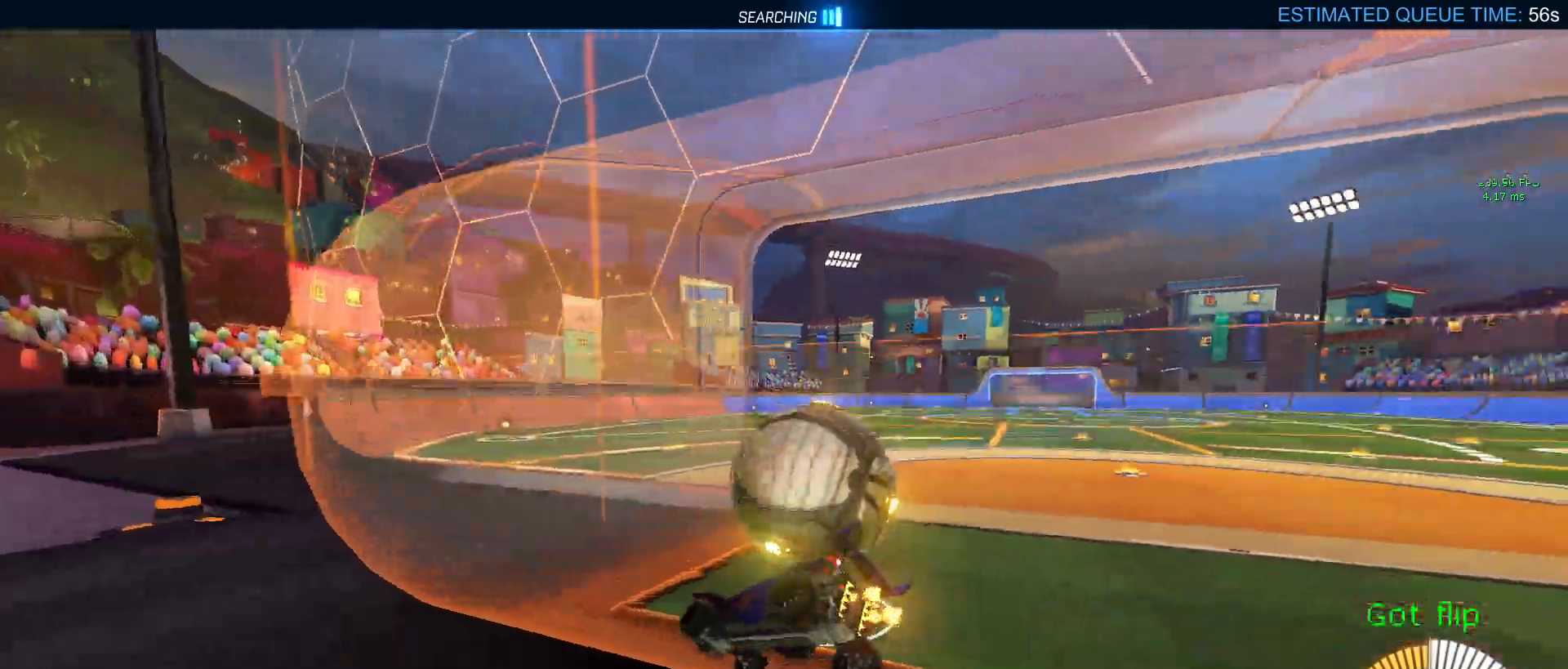
Gameplay with a controller (PlayStation layout); each line is a JSON object with the inputs held at the frame after it. "events" lists button and stick changes between this image and that frame as [ms after this image, input, new state], when the widget could be followed in between.
{"buttons": ["L2"], "left_stick": "down-right", "right_stick": "center", "events": [[300, "L2", "down"], [367, "R2", "up"]]}
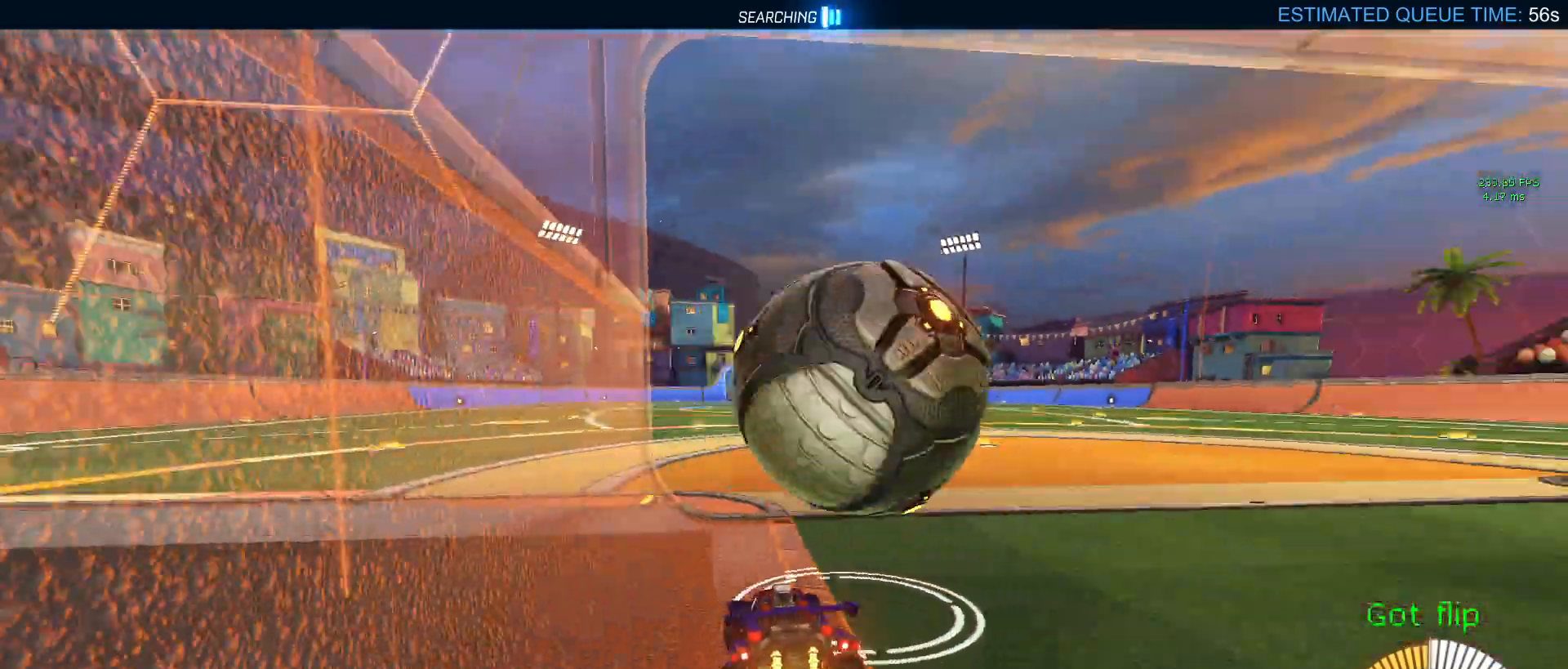
{"buttons": ["R1", "R2"], "left_stick": "down-right", "right_stick": "center", "events": [[83, "R2", "down"], [200, "L2", "up"], [250, "R1", "down"]]}
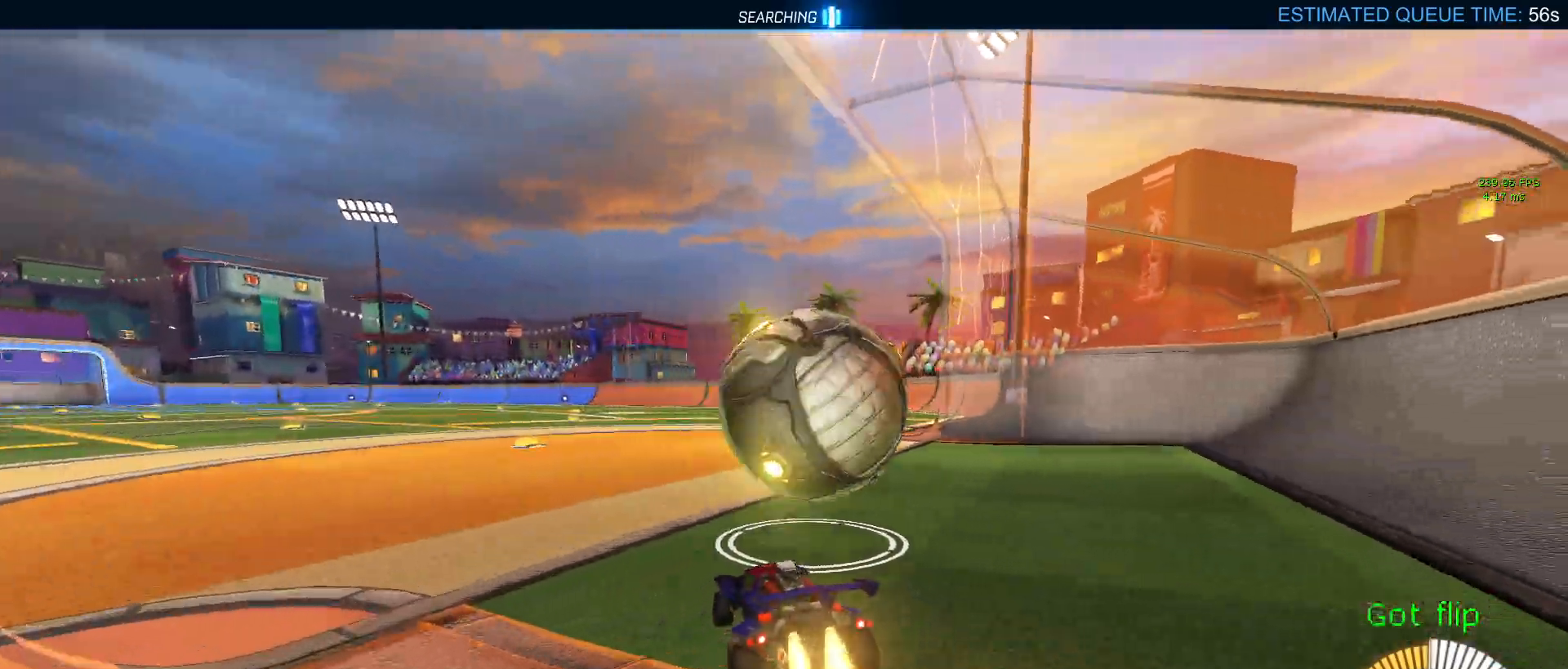
{"buttons": ["CROSS", "R1", "R2"], "left_stick": "right", "right_stick": "center", "events": [[167, "left_stick", "center"], [233, "left_stick", "left"], [383, "left_stick", "center"], [433, "left_stick", "right"], [467, "CROSS", "down"]]}
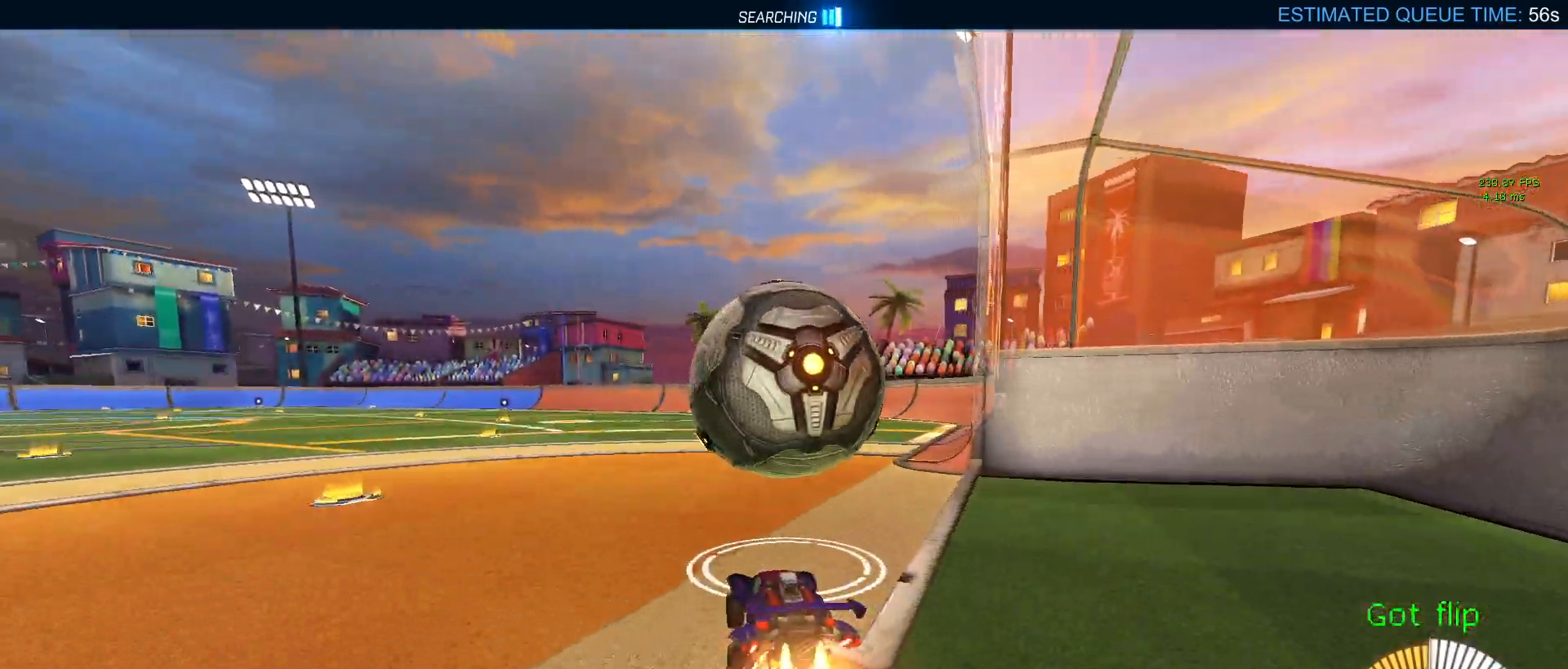
{"buttons": ["R1", "R2"], "left_stick": "center", "right_stick": "center", "events": [[17, "left_stick", "center"], [100, "CROSS", "up"], [100, "left_stick", "down-right"], [317, "left_stick", "center"]]}
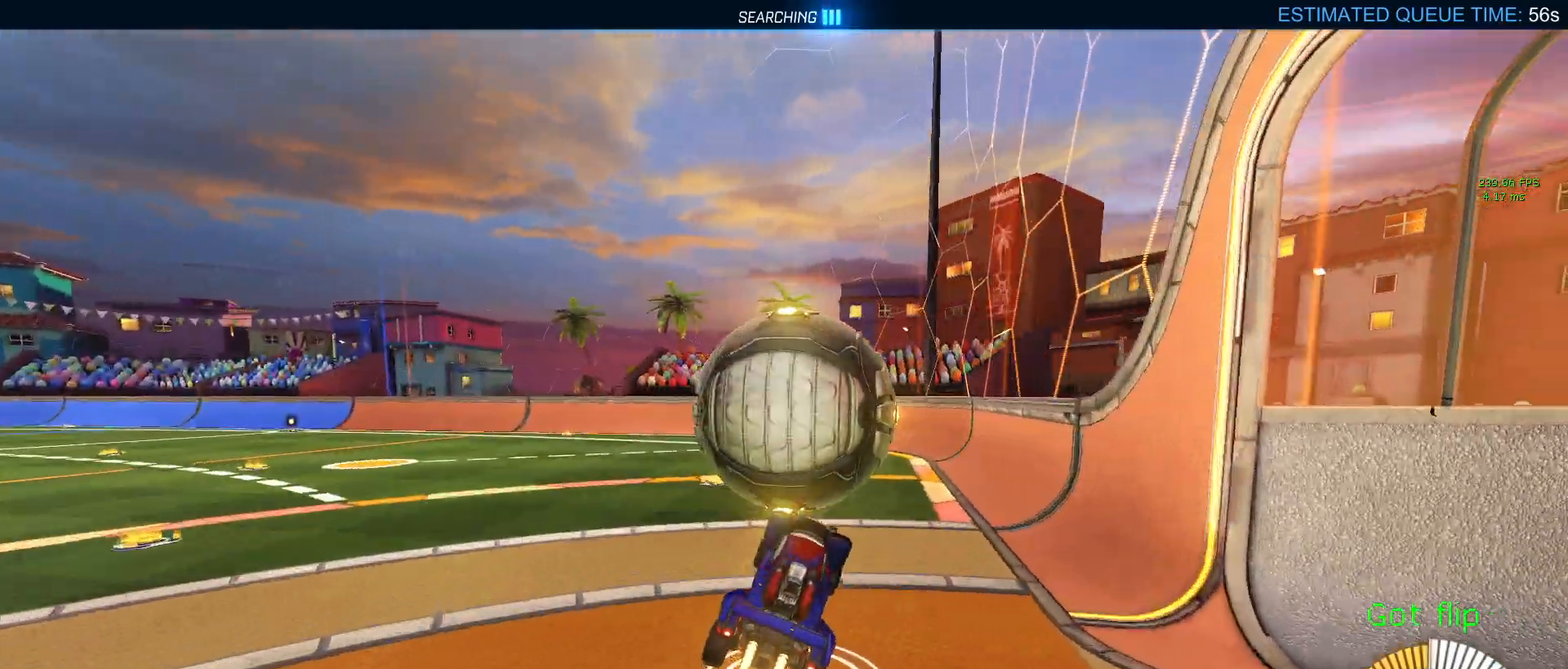
{"buttons": ["R2"], "left_stick": "down", "right_stick": "center", "events": [[33, "R1", "up"], [117, "left_stick", "up-left"], [167, "CROSS", "down"], [267, "left_stick", "down"], [300, "CROSS", "up"]]}
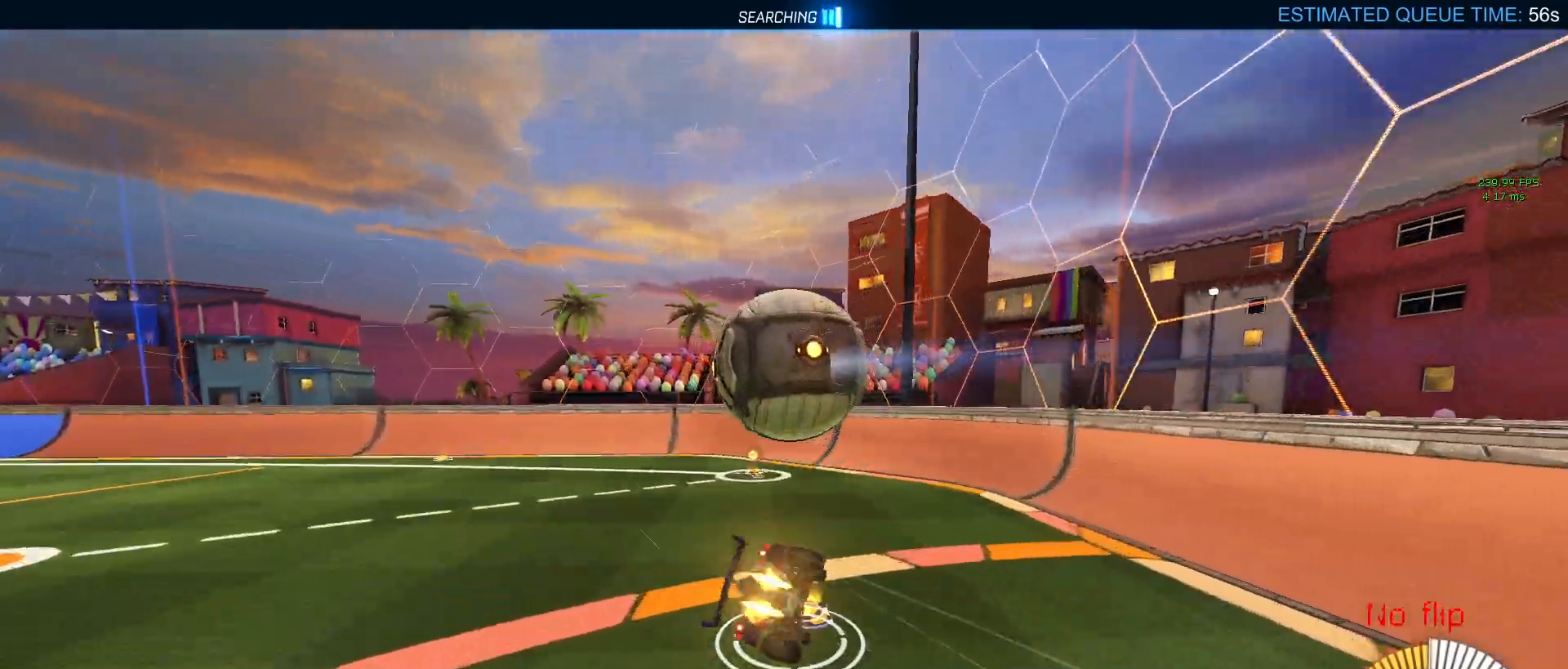
{"buttons": ["L1", "R1", "R2"], "left_stick": "down-left", "right_stick": "center", "events": [[50, "R1", "down"], [217, "left_stick", "down-left"], [333, "L1", "down"]]}
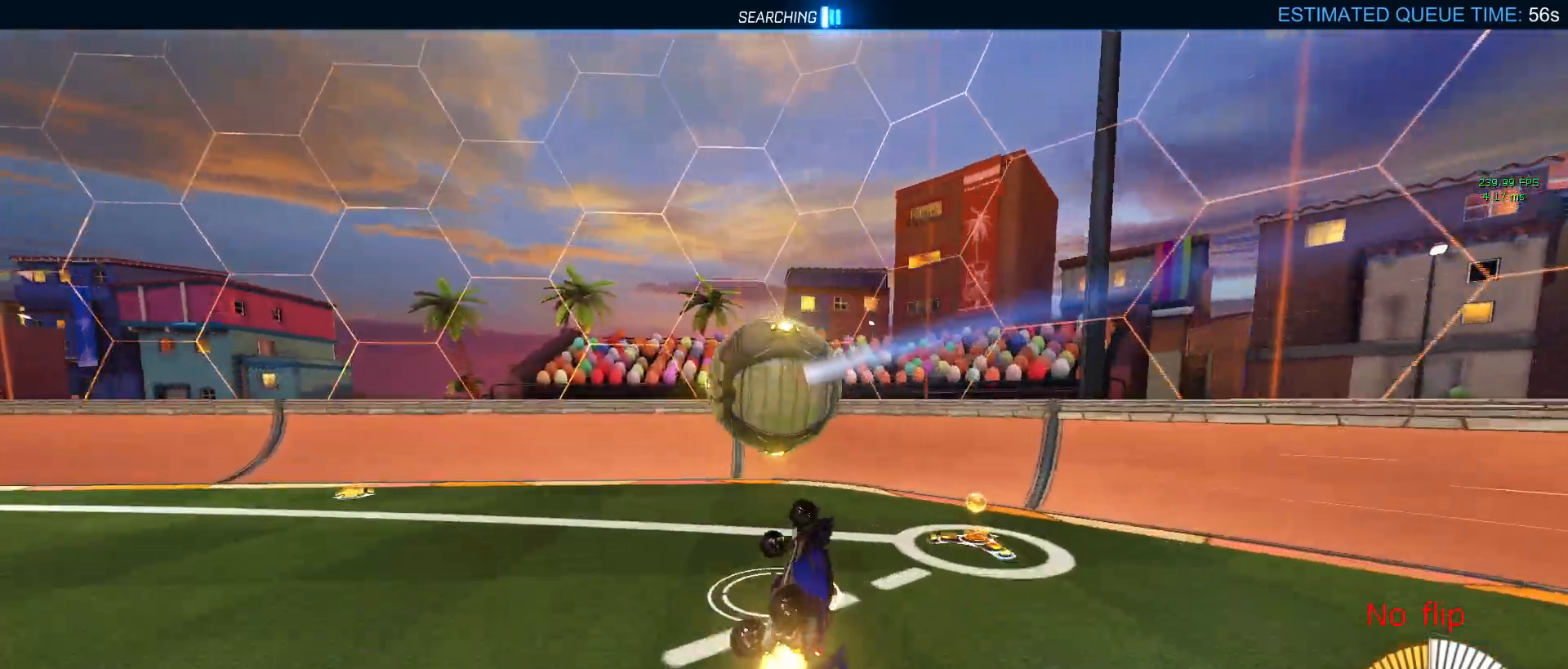
{"buttons": ["R1", "R2"], "left_stick": "center", "right_stick": "center", "events": [[50, "left_stick", "down"], [150, "left_stick", "center"], [183, "TRIANGLE", "down"], [217, "left_stick", "left"], [333, "TRIANGLE", "up"], [350, "L1", "up"], [417, "left_stick", "center"]]}
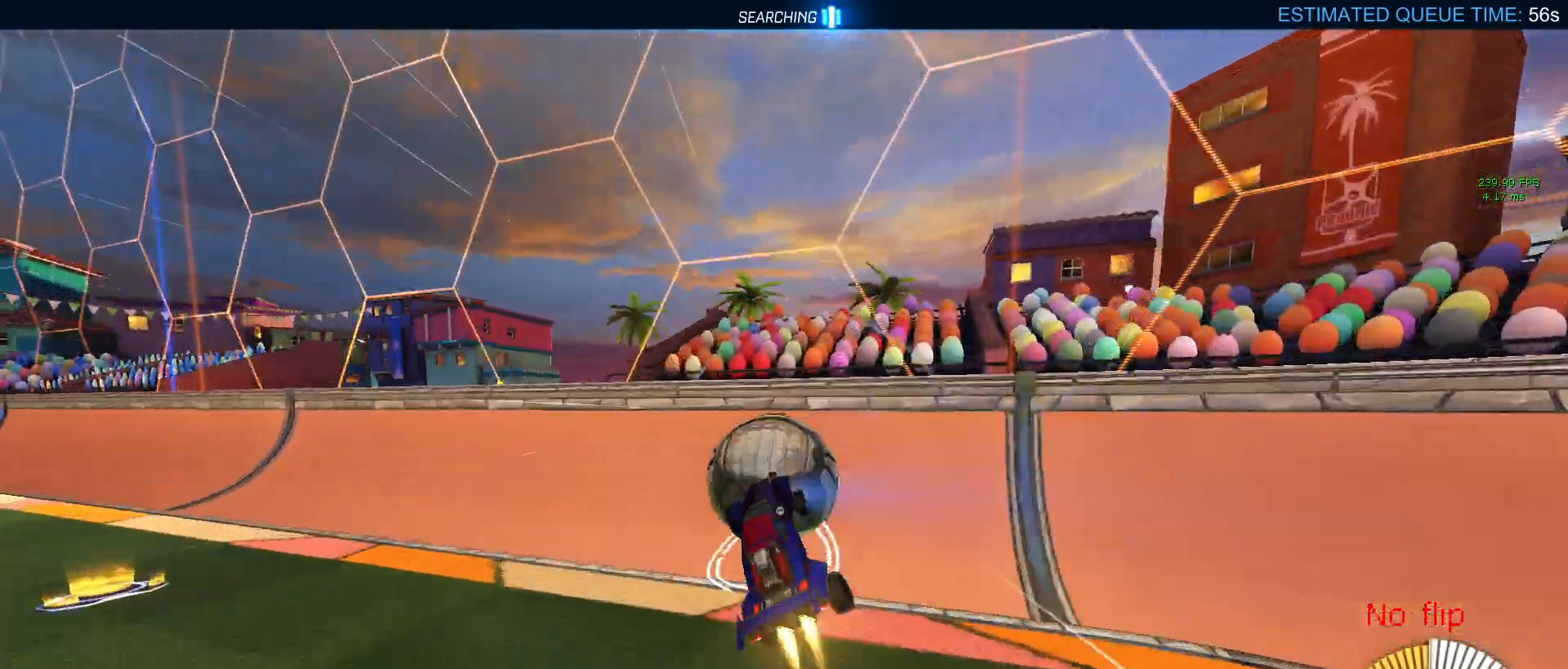
{"buttons": ["R2"], "left_stick": "center", "right_stick": "center", "events": [[333, "TRIANGLE", "down"], [467, "R1", "up"], [483, "TRIANGLE", "up"]]}
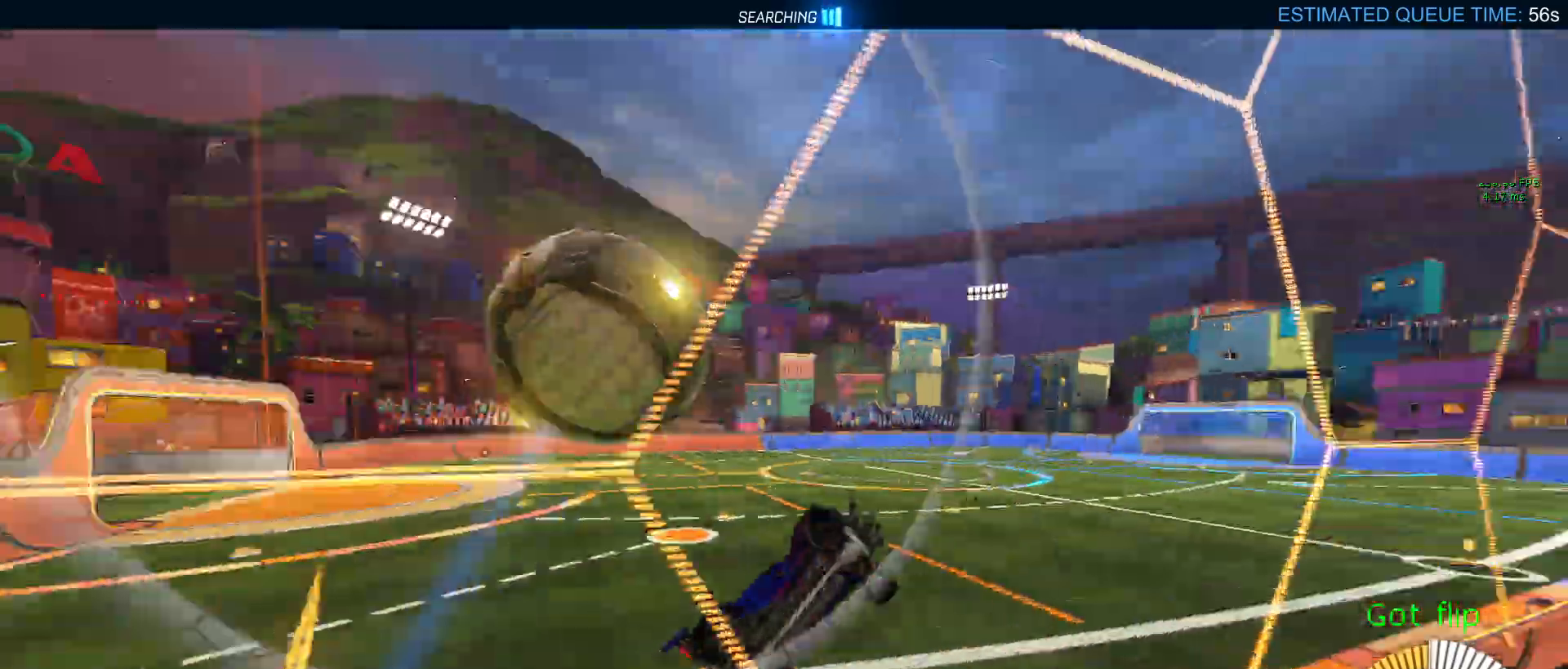
{"buttons": ["L2", "R2"], "left_stick": "center", "right_stick": "center", "events": [[67, "left_stick", "down-right"], [83, "L2", "down"], [117, "R2", "up"], [133, "left_stick", "right"], [367, "R2", "down"], [383, "left_stick", "center"]]}
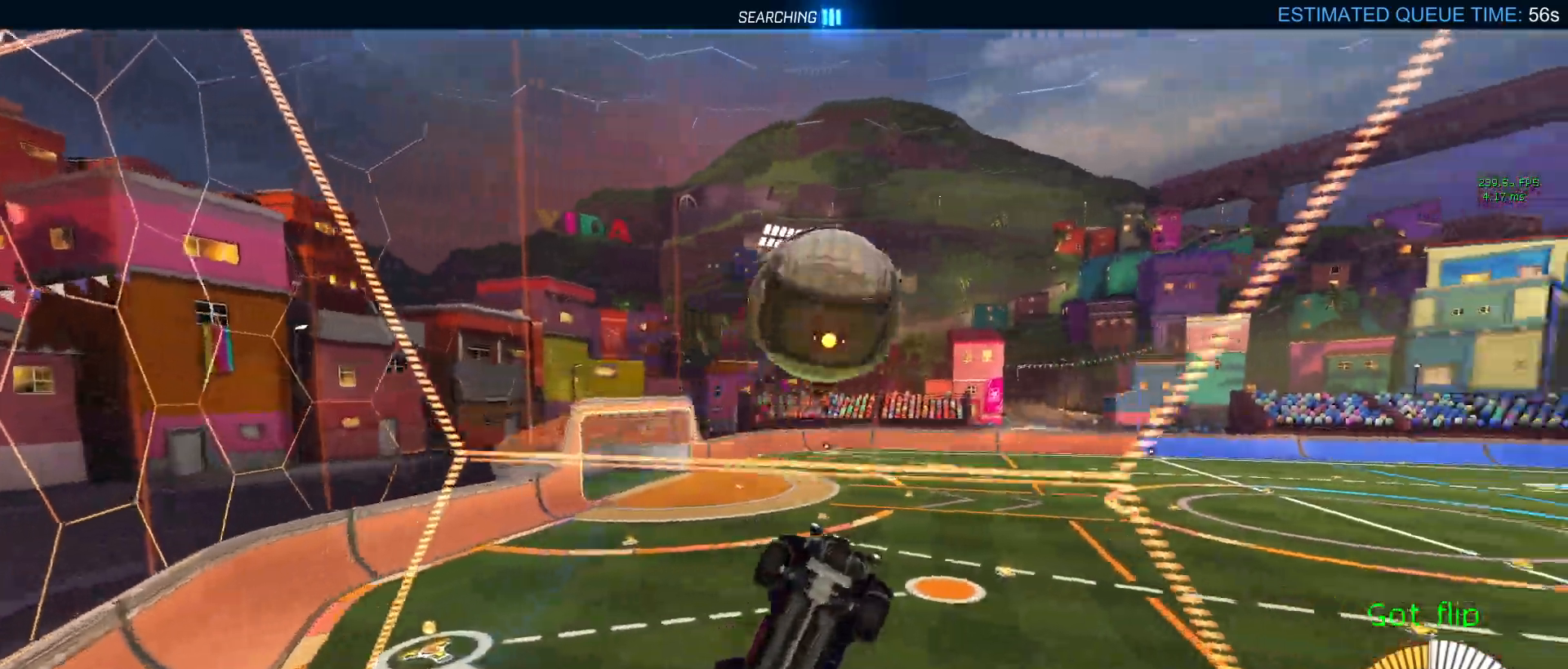
{"buttons": [], "left_stick": "left", "right_stick": "center", "events": [[33, "left_stick", "left"], [50, "L2", "up"], [433, "R2", "up"]]}
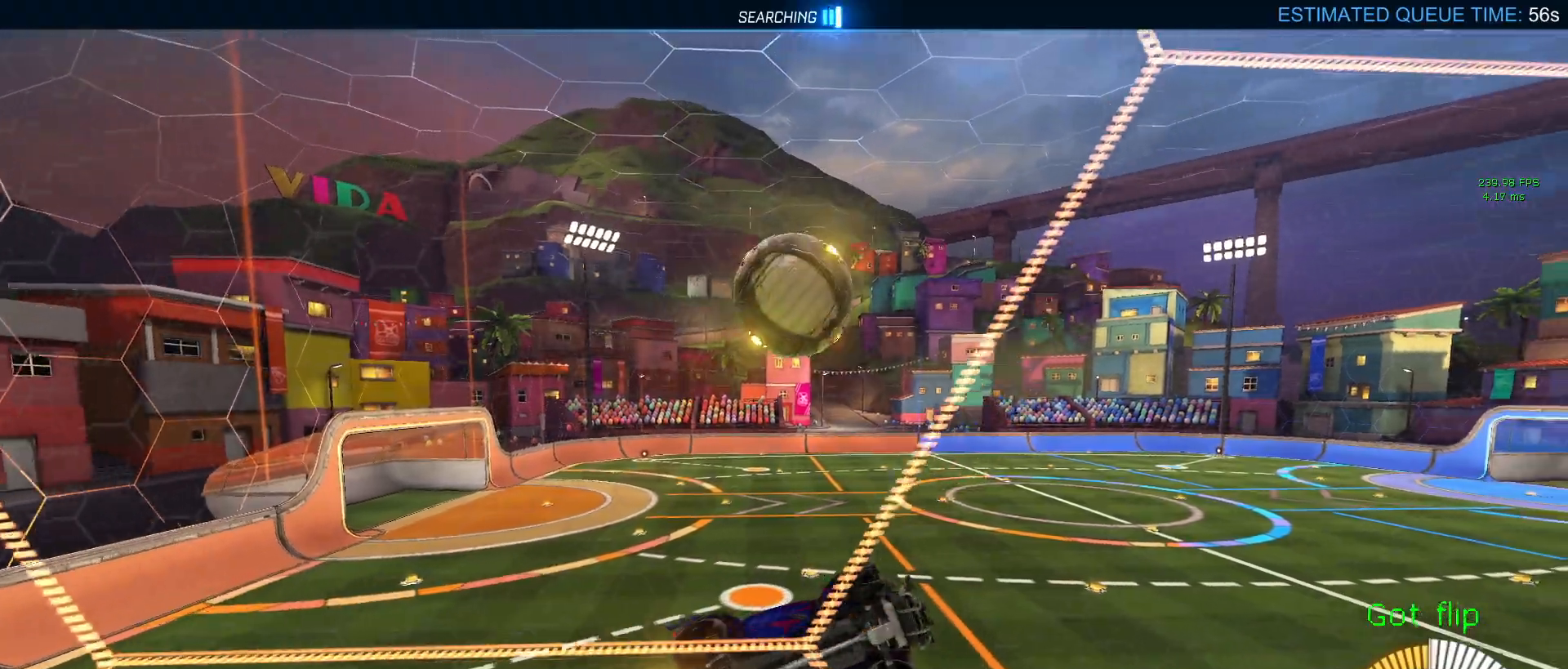
{"buttons": ["L2"], "left_stick": "left", "right_stick": "center", "events": [[33, "R2", "down"], [367, "R2", "up"], [383, "L2", "down"]]}
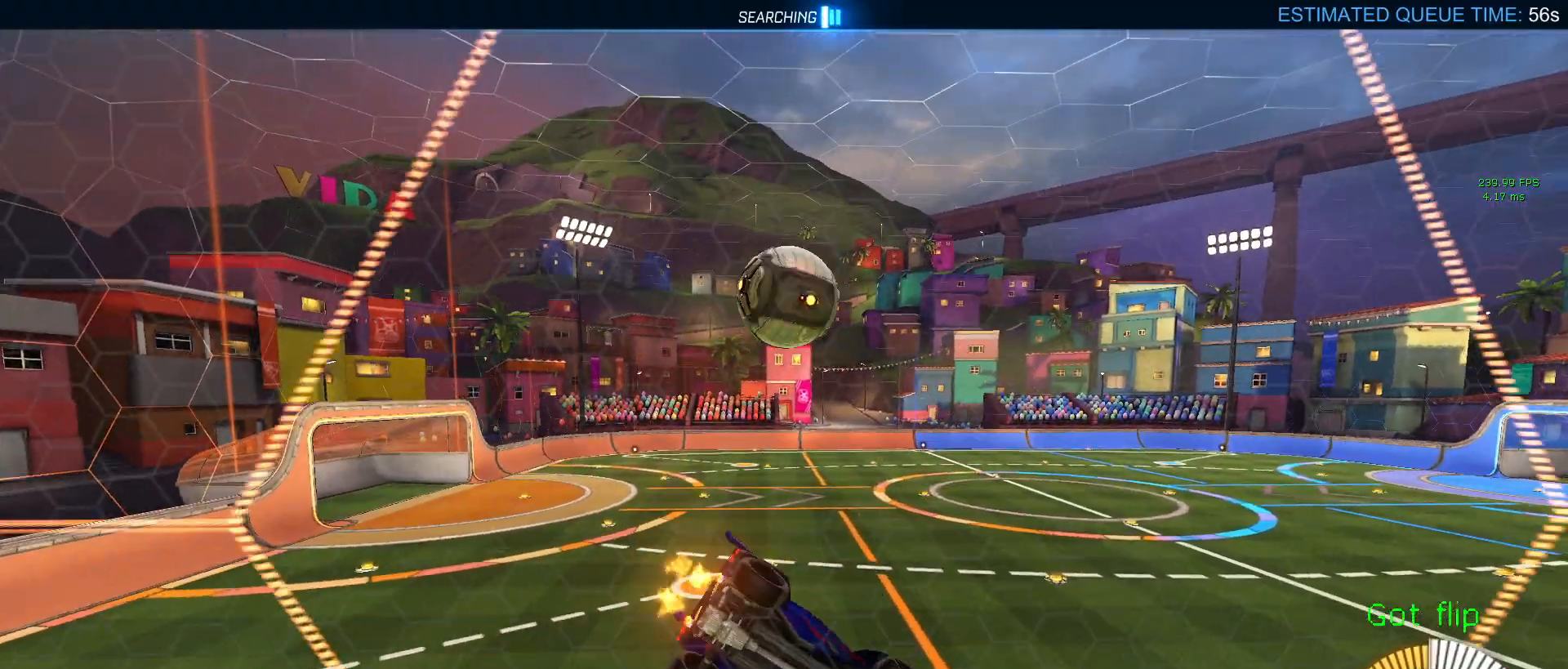
{"buttons": ["R2"], "left_stick": "center", "right_stick": "center", "events": [[17, "R2", "down"], [100, "L2", "up"], [383, "left_stick", "center"]]}
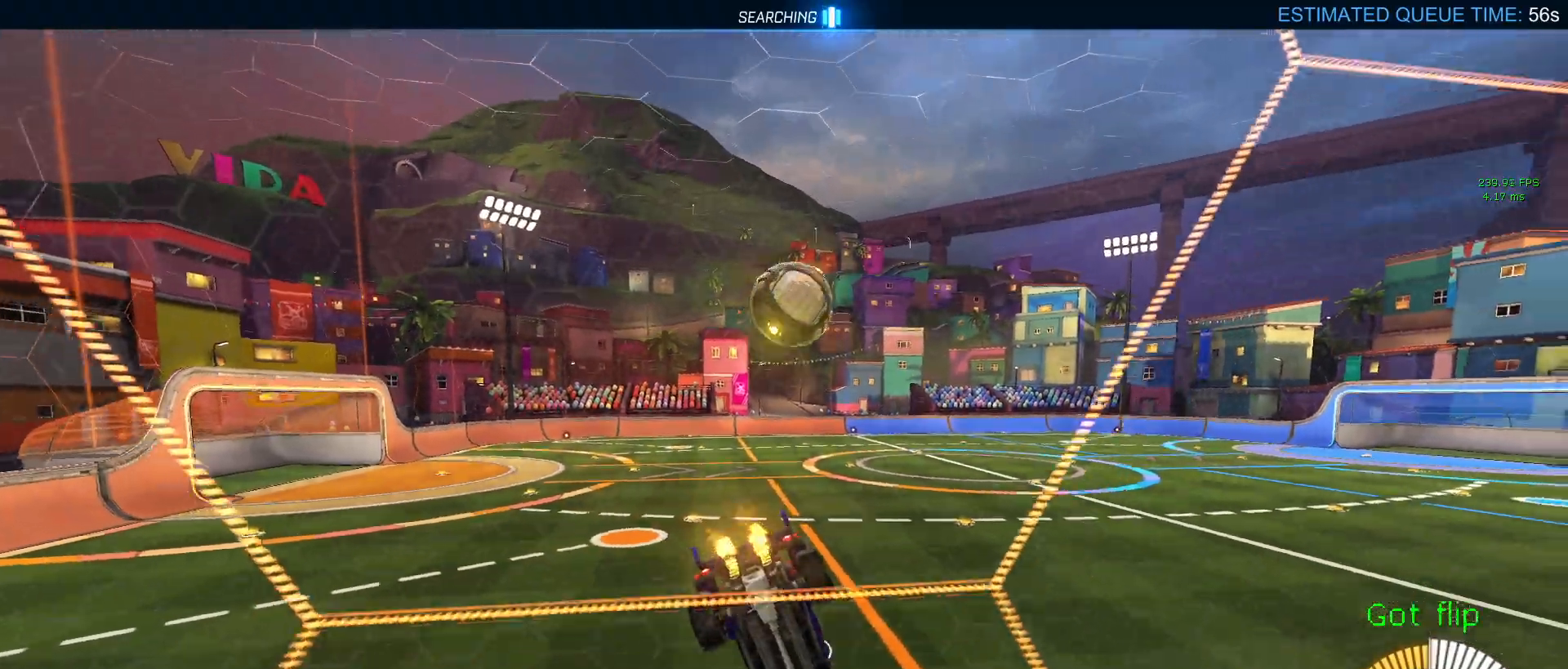
{"buttons": ["R1", "R2"], "left_stick": "center", "right_stick": "center", "events": [[383, "R1", "down"]]}
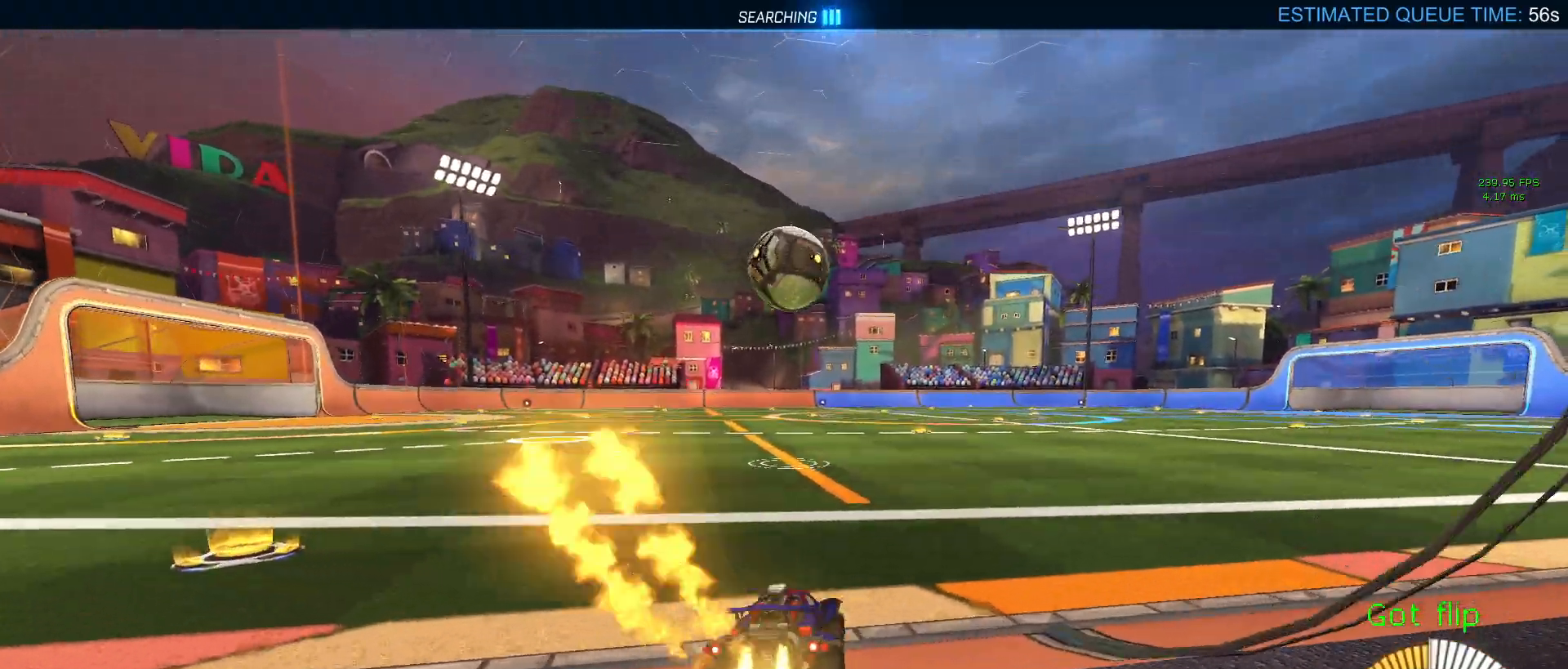
{"buttons": ["R1", "R2"], "left_stick": "center", "right_stick": "center", "events": [[333, "left_stick", "down-right"], [367, "CROSS", "down"], [467, "left_stick", "center"], [483, "CROSS", "up"]]}
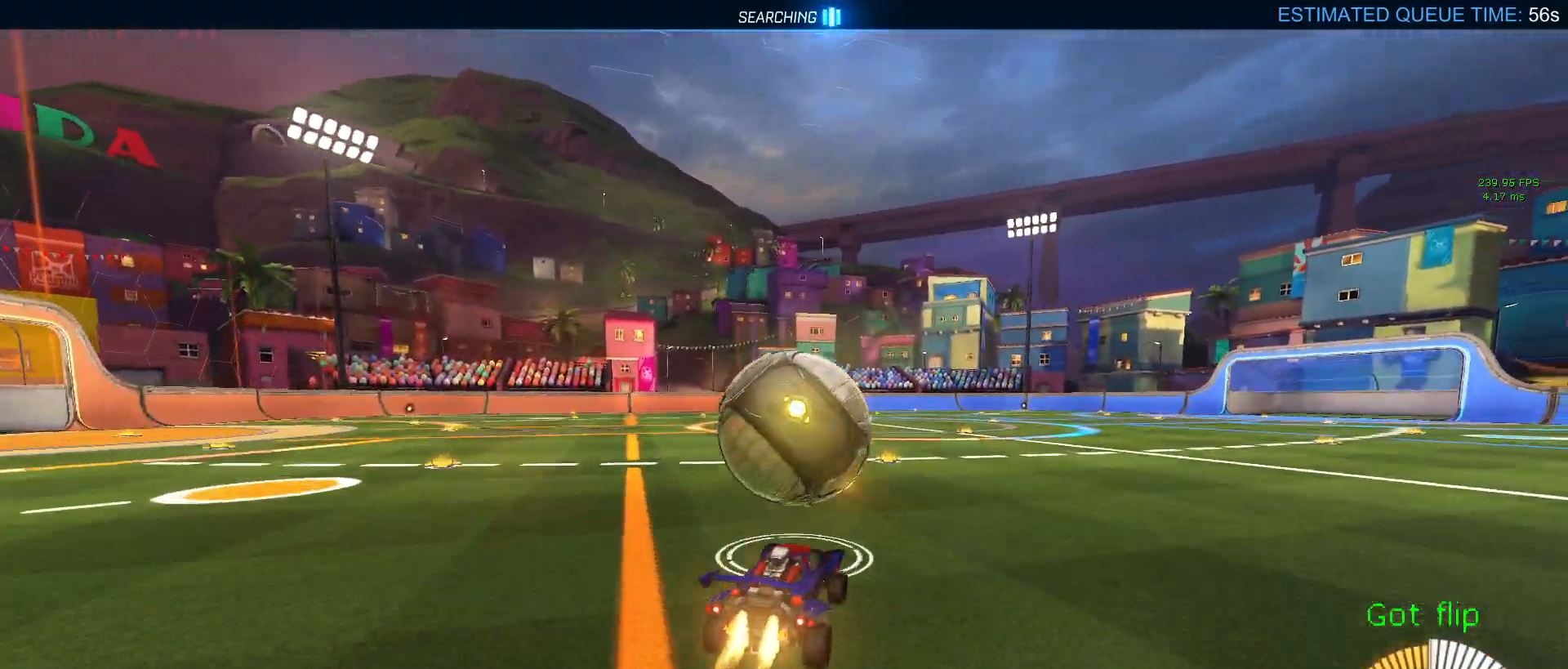
{"buttons": ["L1", "R1", "R2"], "left_stick": "up", "right_stick": "center", "events": [[50, "CROSS", "down"], [67, "left_stick", "down-right"], [167, "L1", "down"], [167, "left_stick", "right"], [200, "CROSS", "up"], [283, "left_stick", "up-right"], [433, "left_stick", "up"]]}
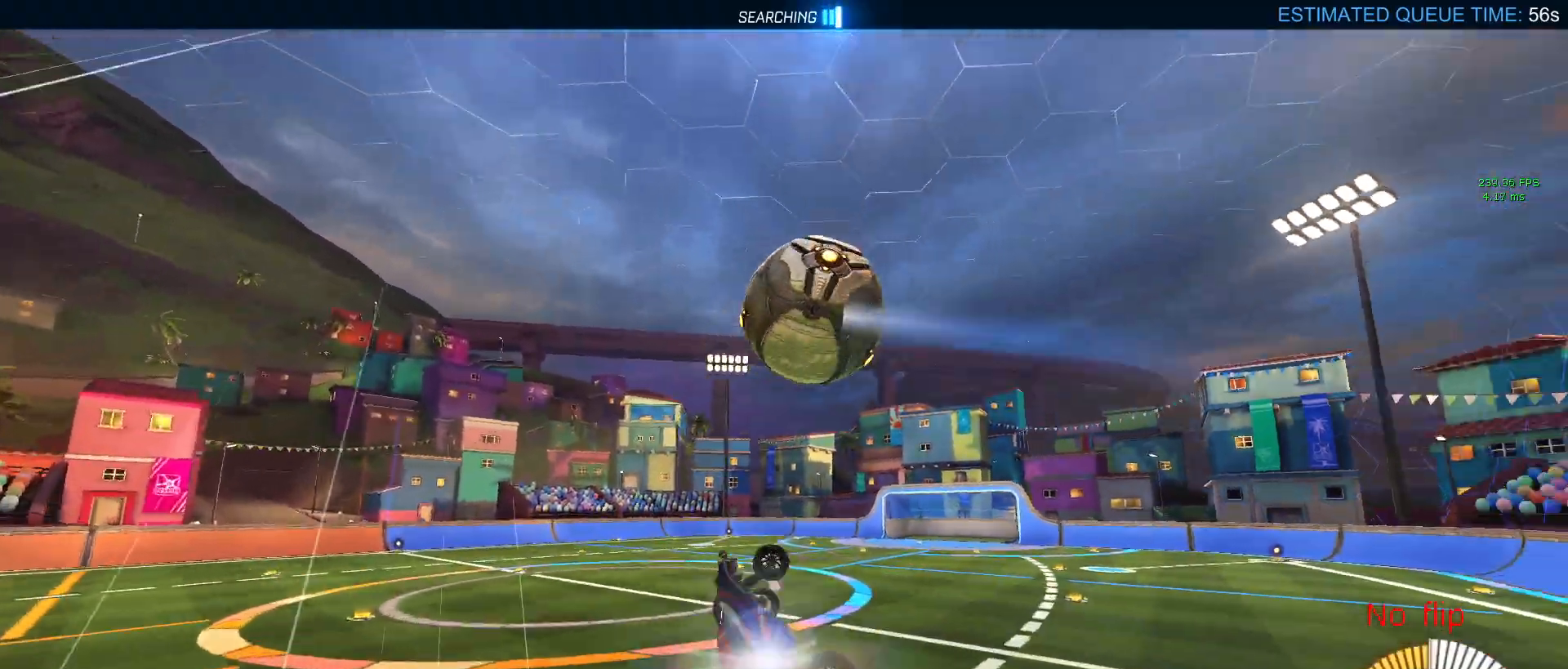
{"buttons": ["L1", "R1", "R2"], "left_stick": "center", "right_stick": "center", "events": [[17, "R1", "up"], [17, "left_stick", "up-left"], [150, "left_stick", "left"], [250, "L1", "up"], [267, "left_stick", "down-left"], [283, "R1", "down"], [467, "L1", "down"], [467, "left_stick", "center"]]}
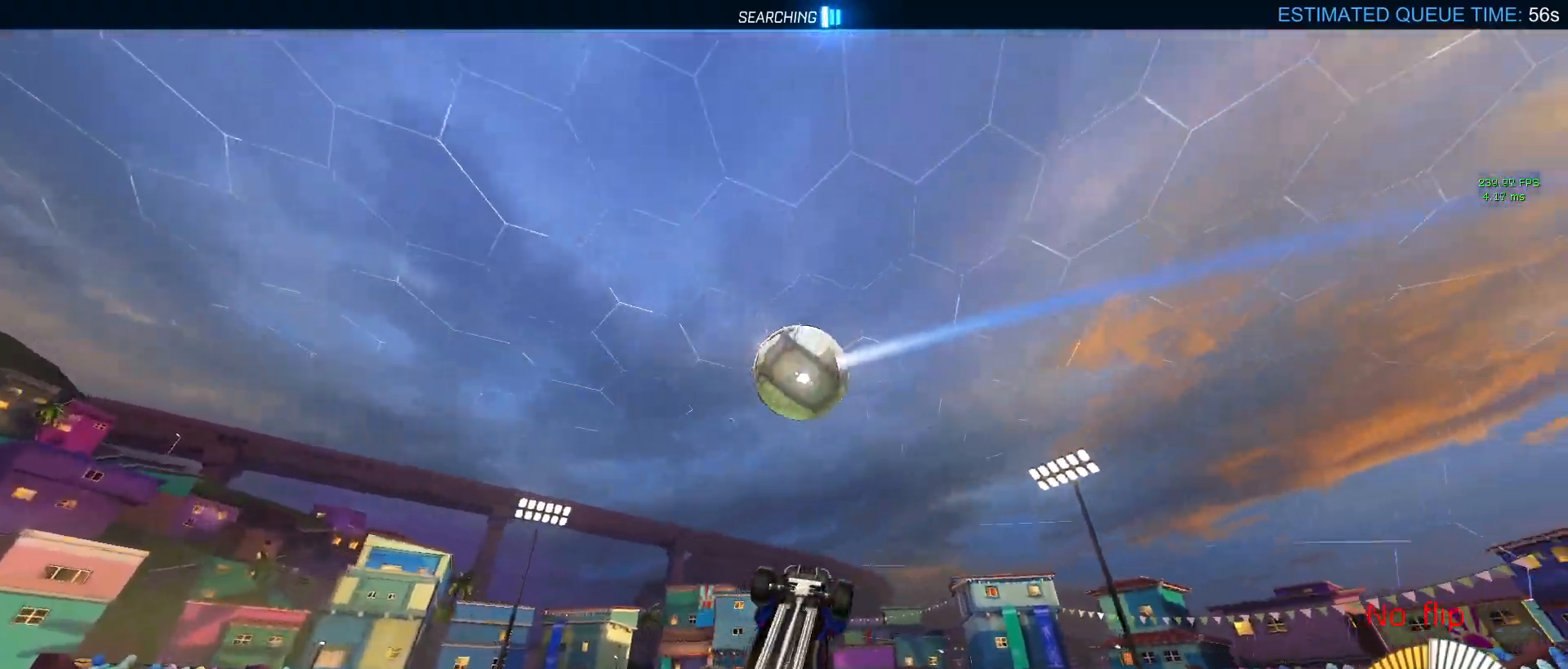
{"buttons": ["L1", "R1", "R2"], "left_stick": "center", "right_stick": "center", "events": [[167, "left_stick", "up-right"], [250, "L2", "down"], [333, "L2", "up"], [350, "left_stick", "up"], [500, "left_stick", "center"]]}
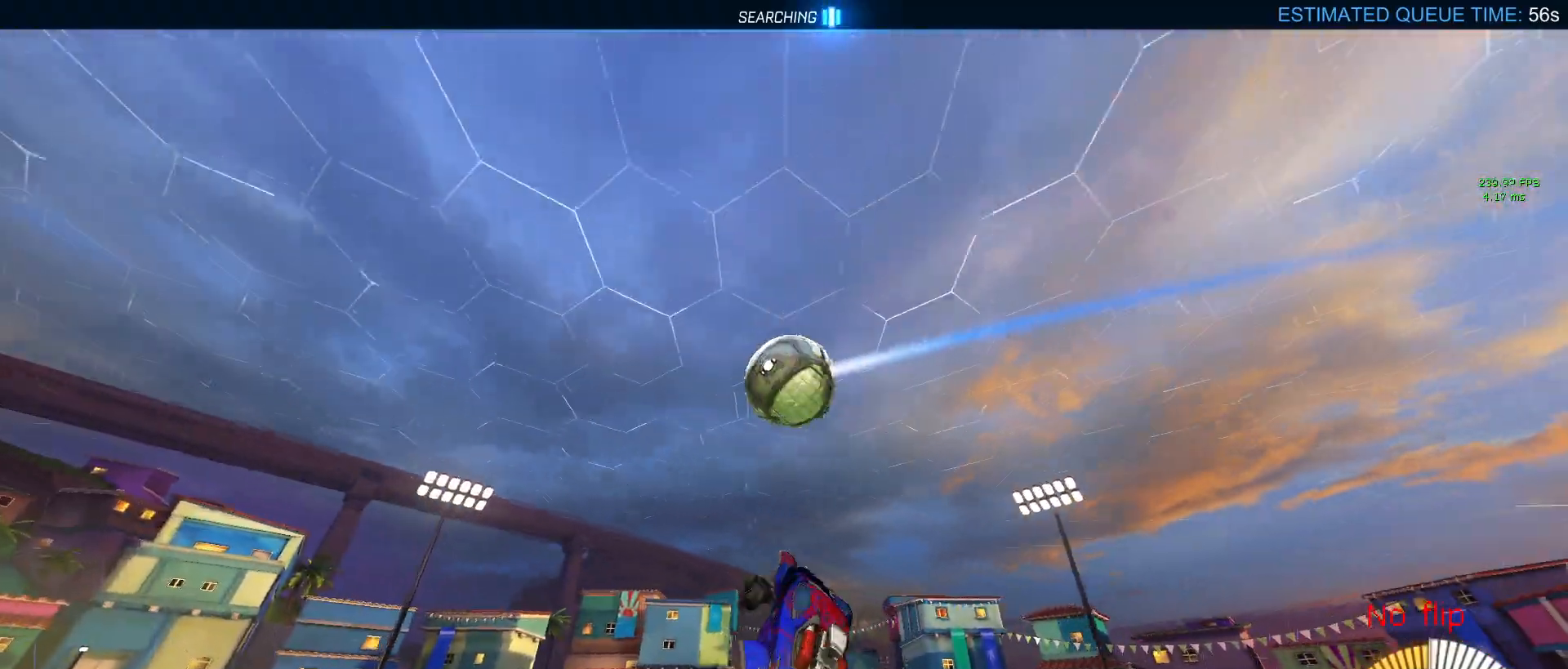
{"buttons": ["L1", "R1", "R2"], "left_stick": "left", "right_stick": "center", "events": [[267, "left_stick", "down-right"], [400, "left_stick", "center"], [467, "left_stick", "left"]]}
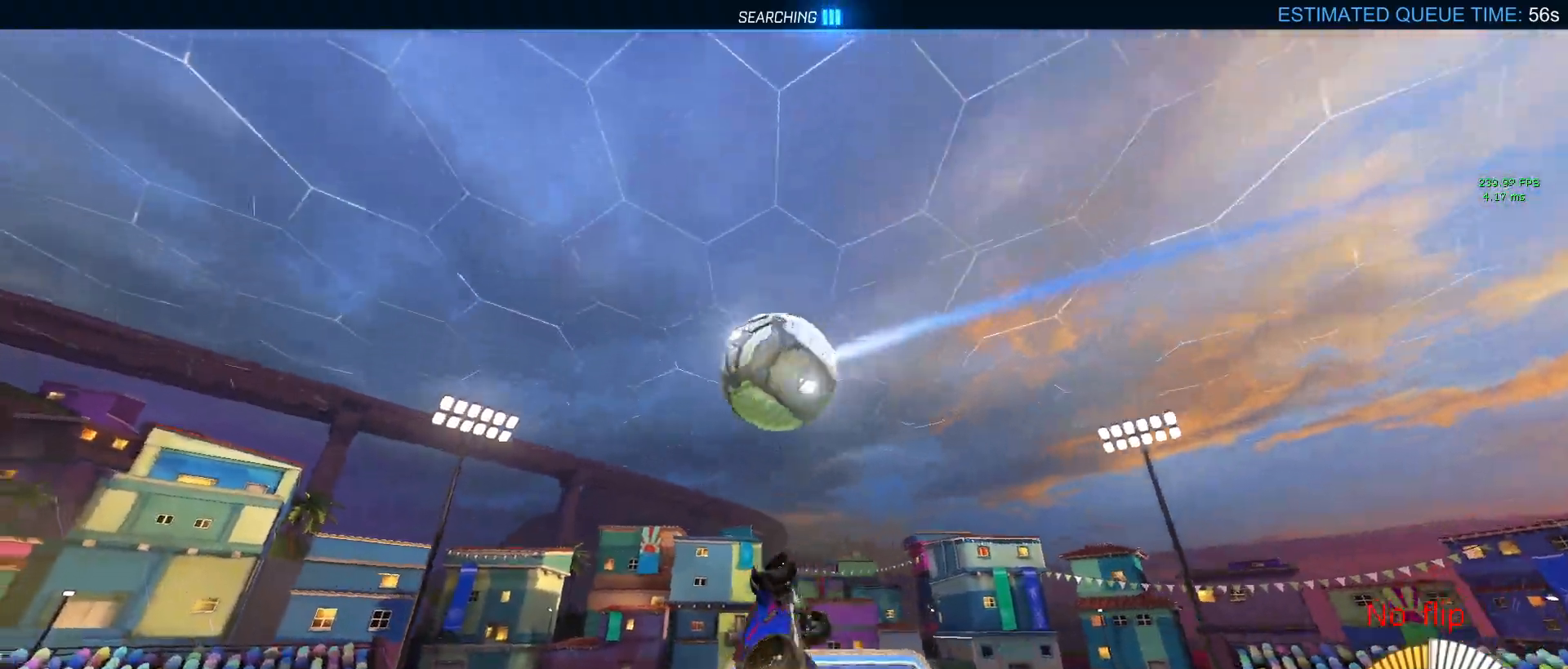
{"buttons": ["L1", "R1", "R2"], "left_stick": "up", "right_stick": "center", "events": [[50, "TRIANGLE", "down"], [133, "L1", "up"], [167, "TRIANGLE", "up"], [167, "left_stick", "up"], [467, "L1", "down"]]}
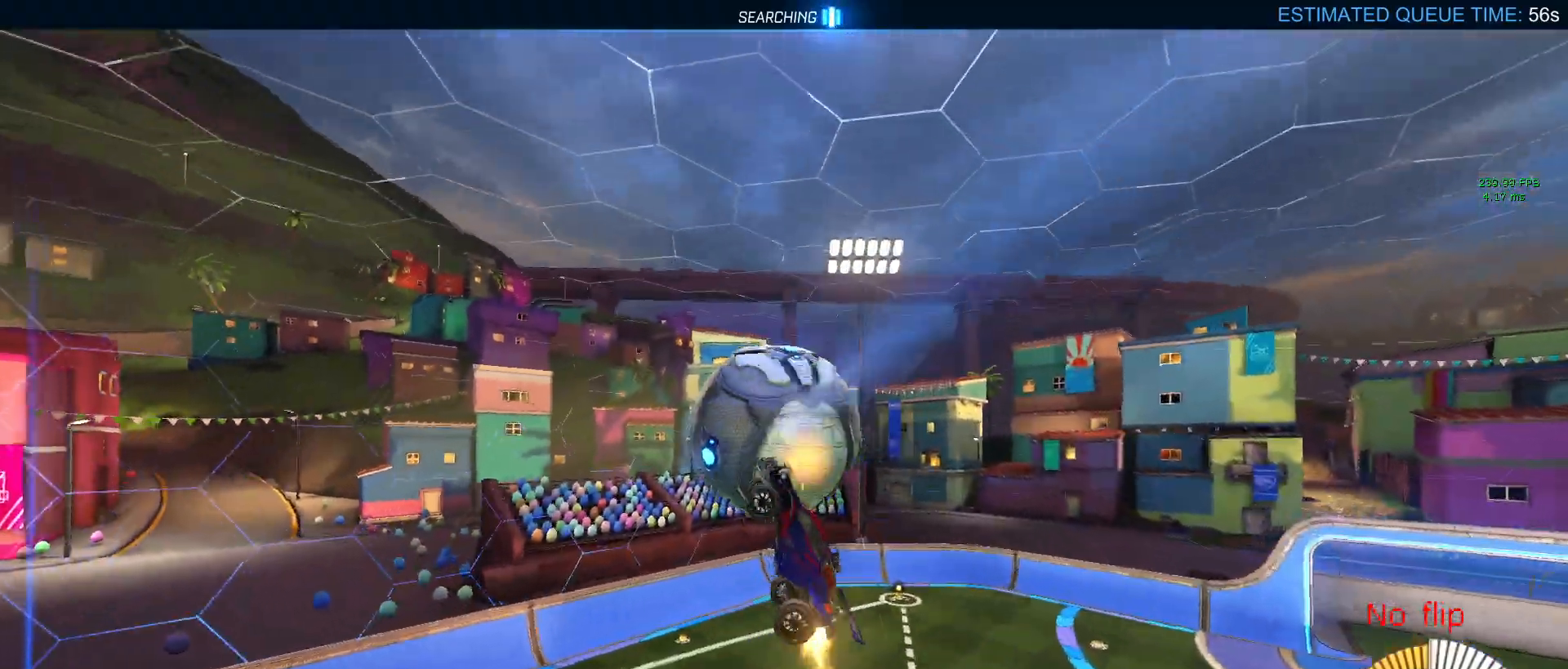
{"buttons": ["L1", "R2"], "left_stick": "left", "right_stick": "center", "events": [[150, "left_stick", "up-left"], [167, "R1", "up"], [333, "left_stick", "left"]]}
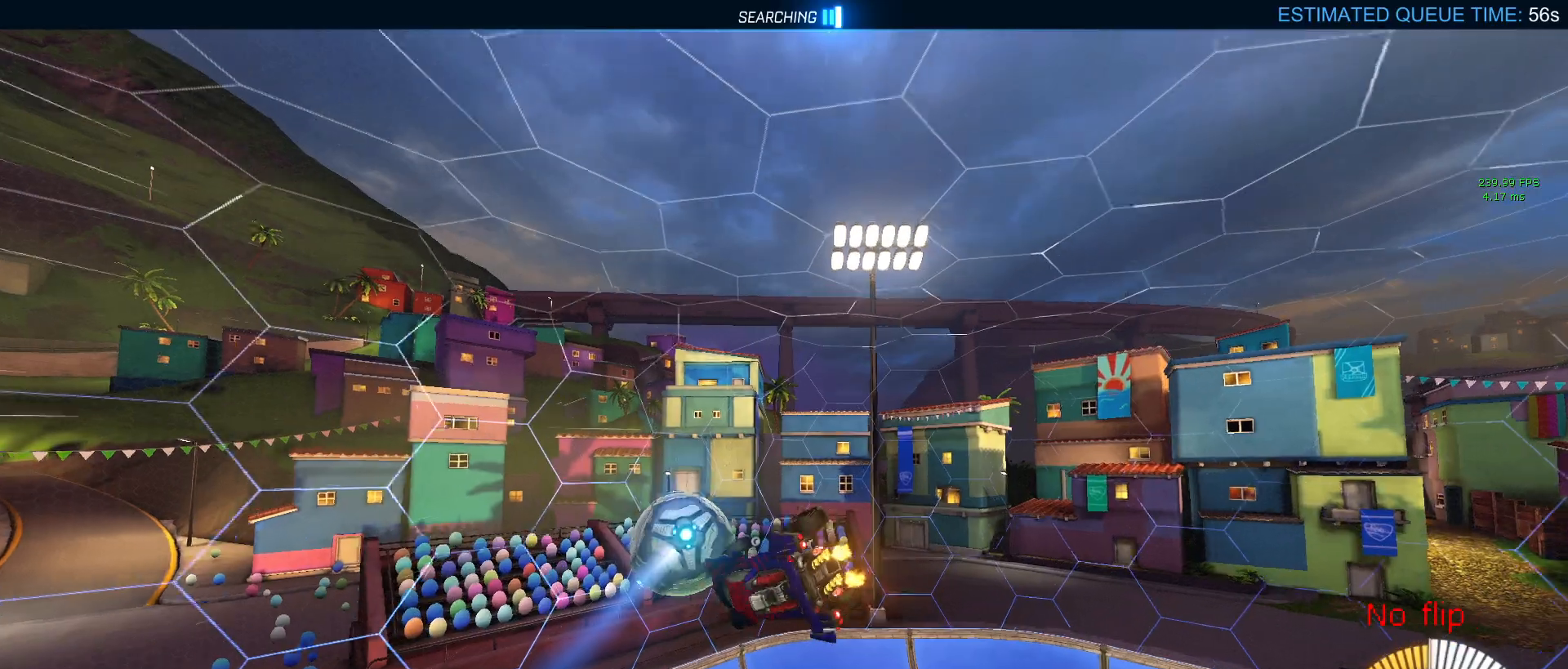
{"buttons": ["R1", "R2"], "left_stick": "down-right", "right_stick": "center", "events": [[83, "L1", "up"], [150, "left_stick", "down-left"], [183, "R1", "down"], [367, "left_stick", "center"], [467, "left_stick", "down-right"]]}
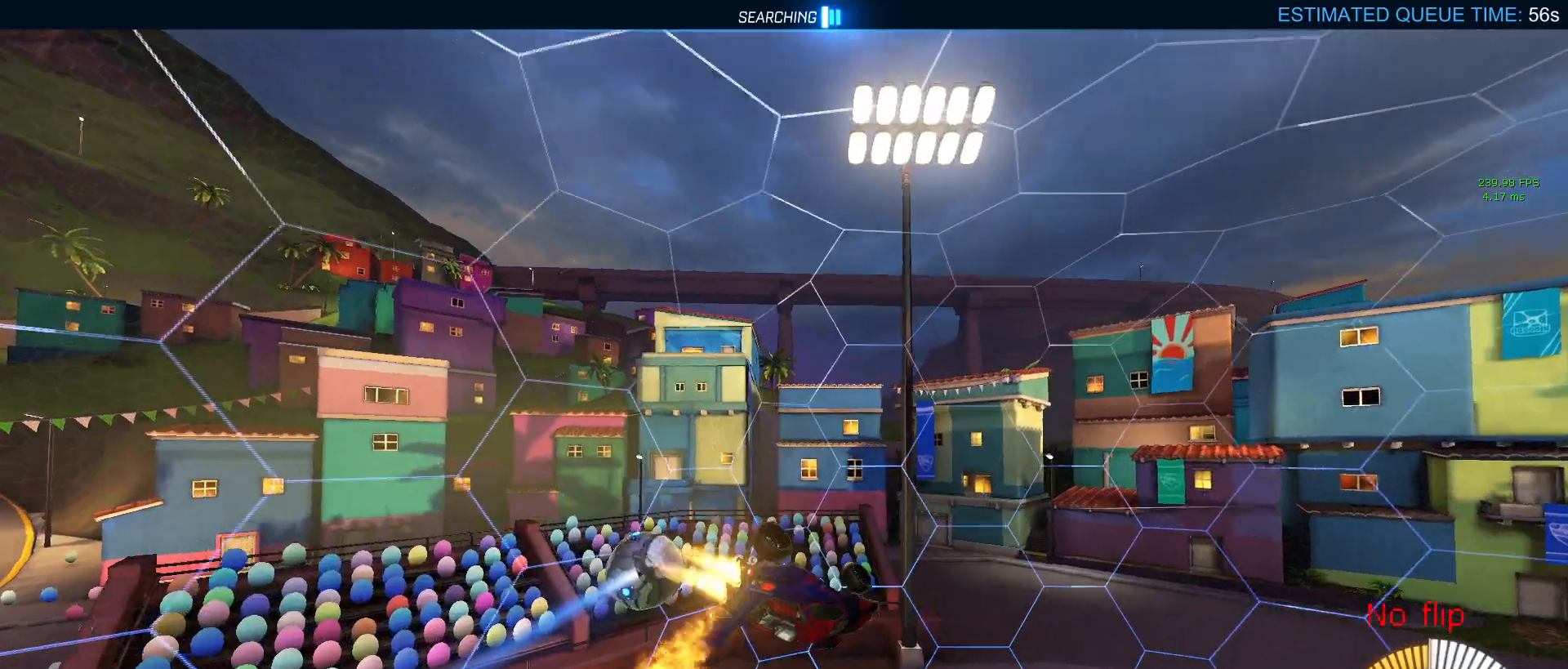
{"buttons": ["SQUARE", "R1", "R2"], "left_stick": "up-left", "right_stick": "center", "events": [[250, "left_stick", "center"], [400, "left_stick", "left"], [433, "SQUARE", "down"], [483, "left_stick", "up-left"]]}
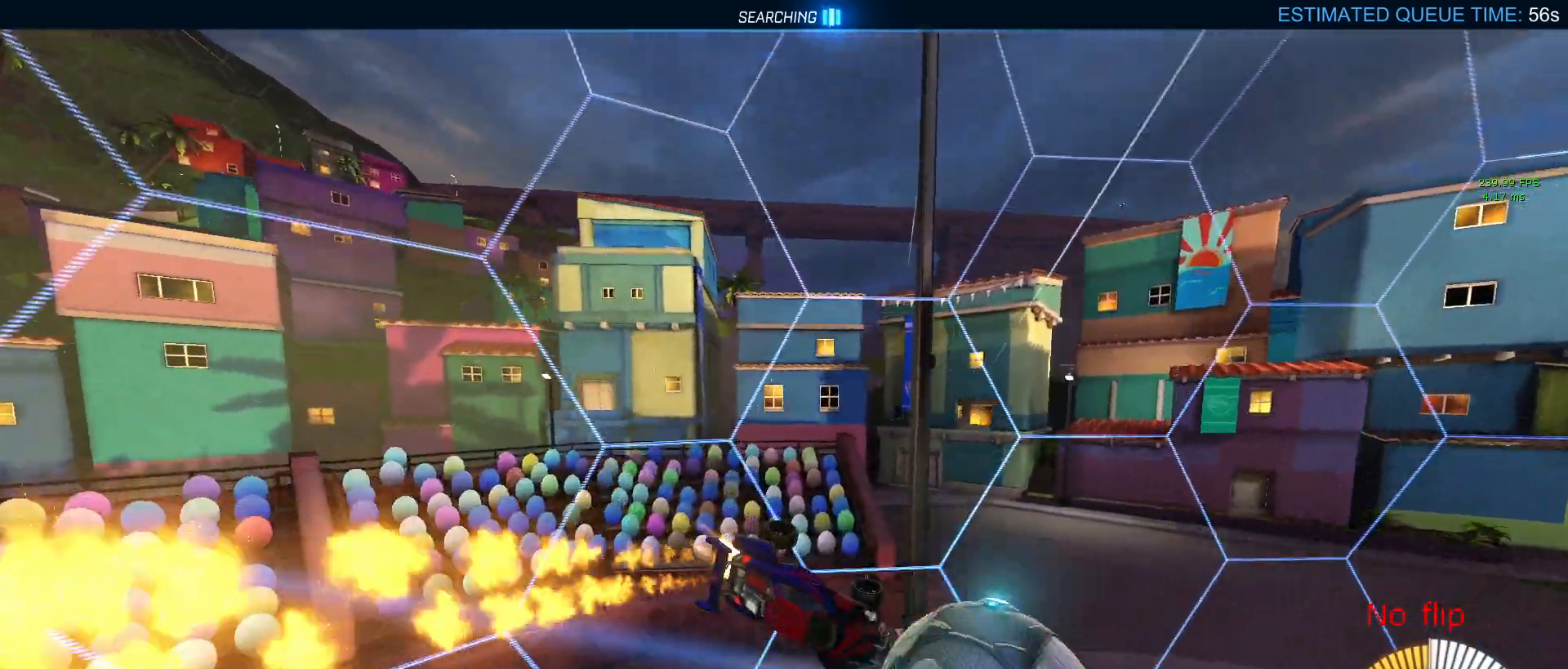
{"buttons": ["R1", "R2"], "left_stick": "center", "right_stick": "center", "events": [[83, "SQUARE", "up"], [150, "left_stick", "center"], [250, "TRIANGLE", "down"], [417, "TRIANGLE", "up"]]}
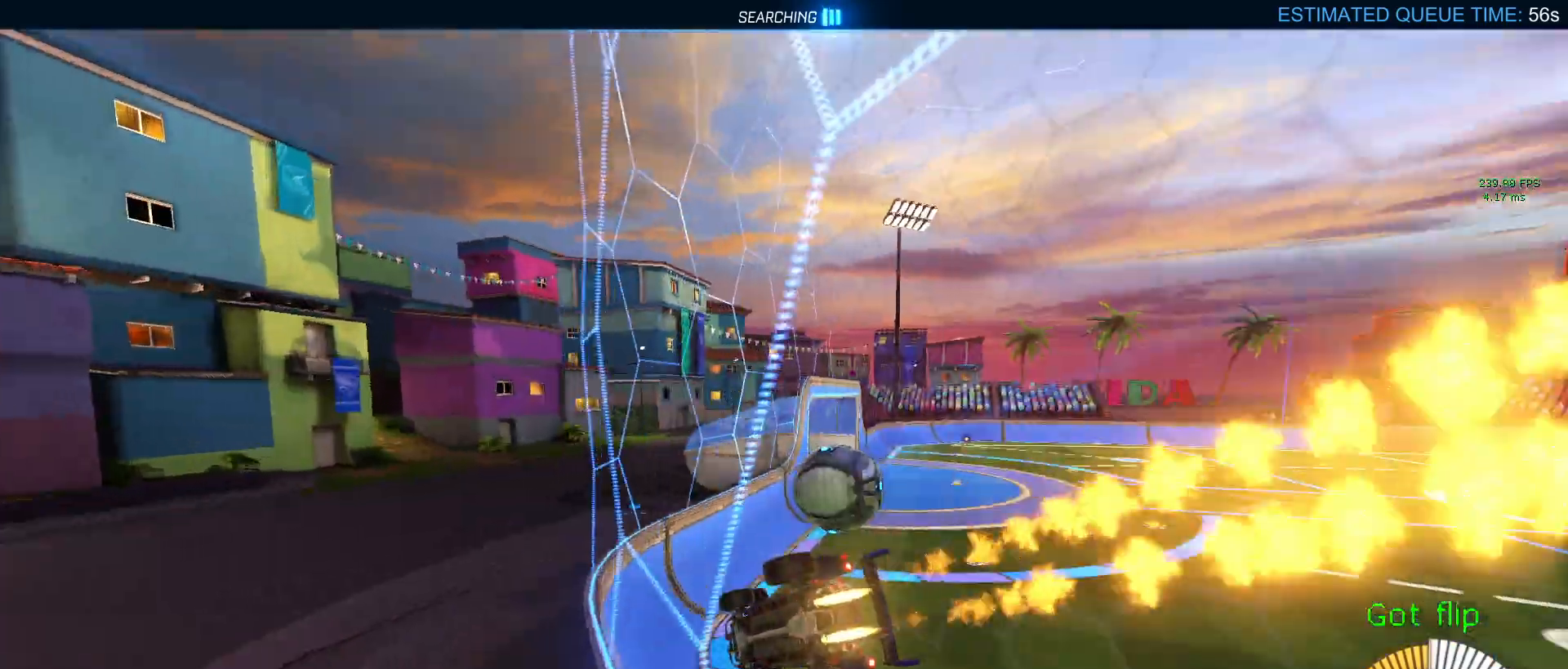
{"buttons": ["START"], "left_stick": "center", "right_stick": "center", "events": [[100, "R1", "up"], [167, "R2", "up"], [500, "START", "down"]]}
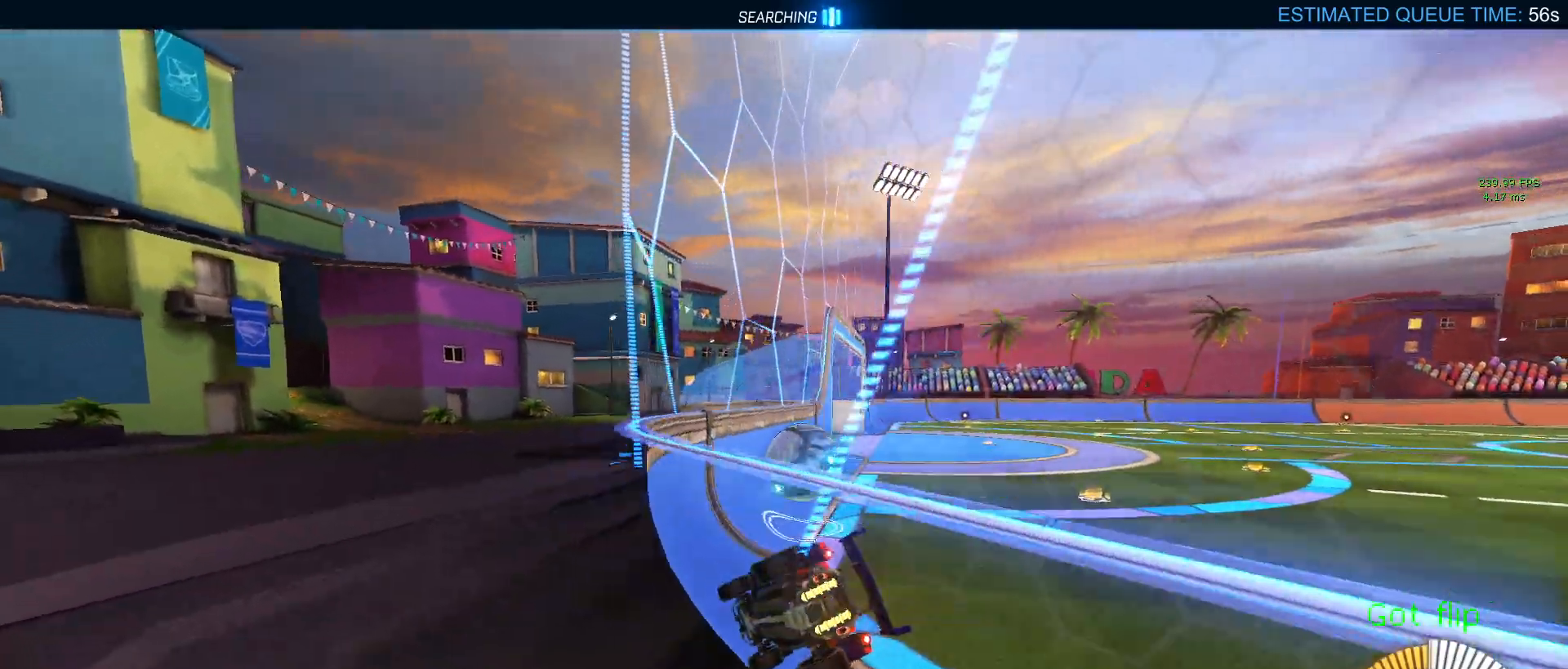
{"buttons": [], "left_stick": "center", "right_stick": "center", "events": [[83, "START", "up"], [183, "DPAD_DOWN", "down"], [300, "DPAD_DOWN", "up"]]}
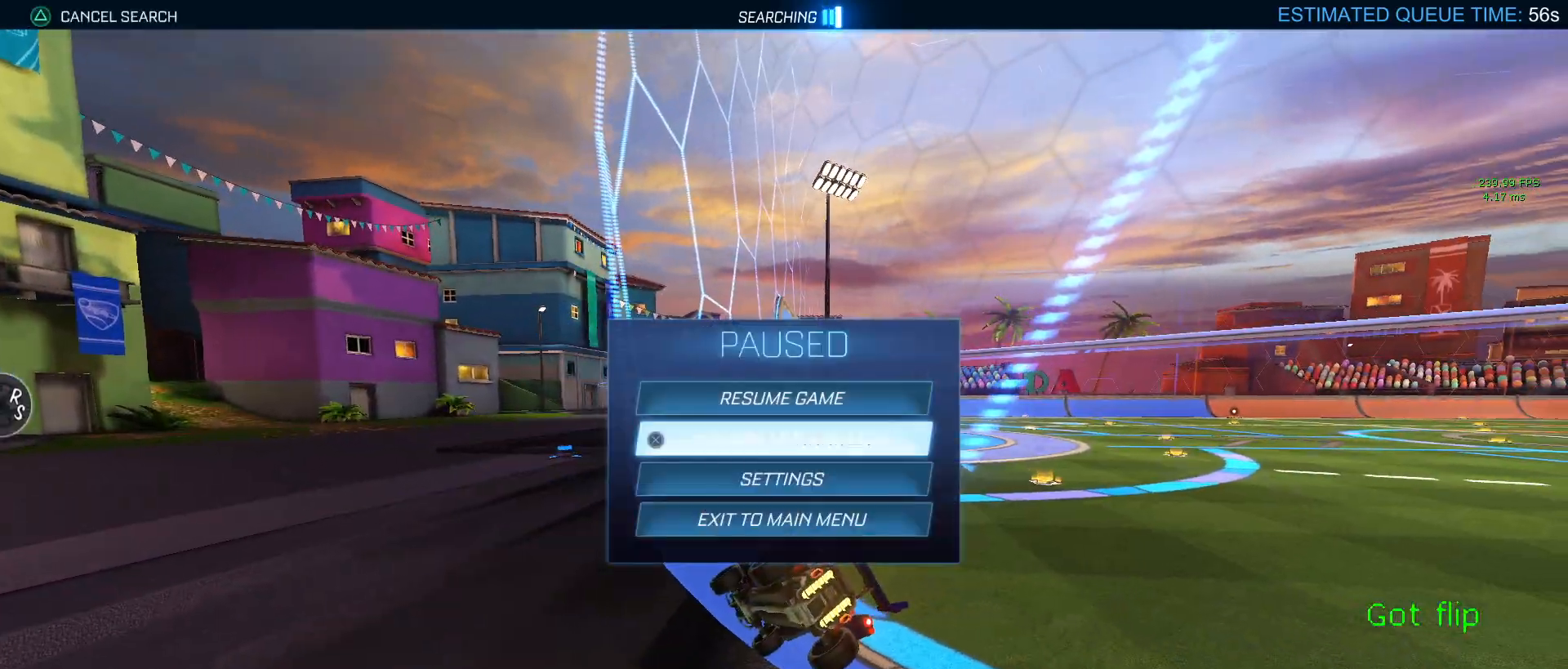
{"buttons": [], "left_stick": "center", "right_stick": "center", "events": [[33, "CROSS", "down"], [133, "CROSS", "up"], [400, "TRIANGLE", "down"], [467, "TRIANGLE", "up"]]}
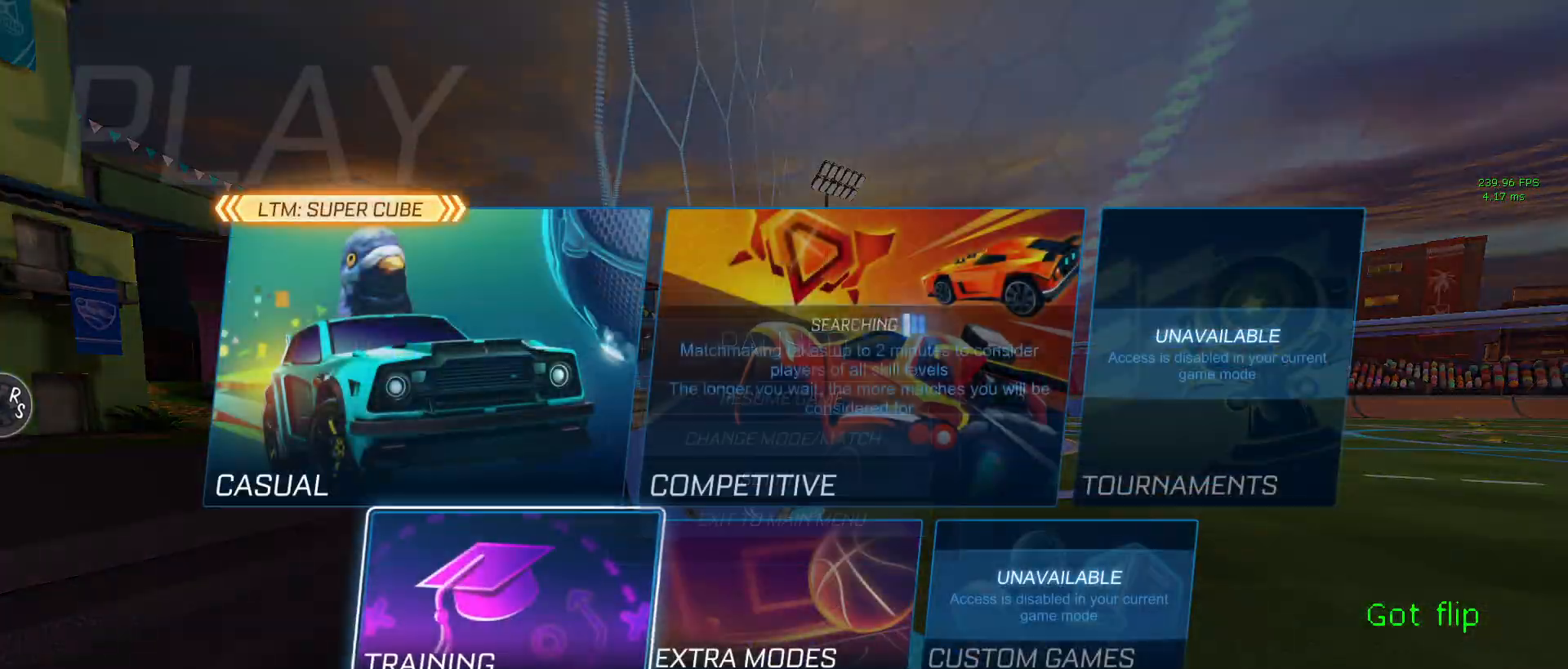
{"buttons": [], "left_stick": "center", "right_stick": "center", "events": [[200, "CROSS", "down"], [233, "CROSS", "up"], [317, "DPAD_UP", "down"], [400, "DPAD_UP", "up"]]}
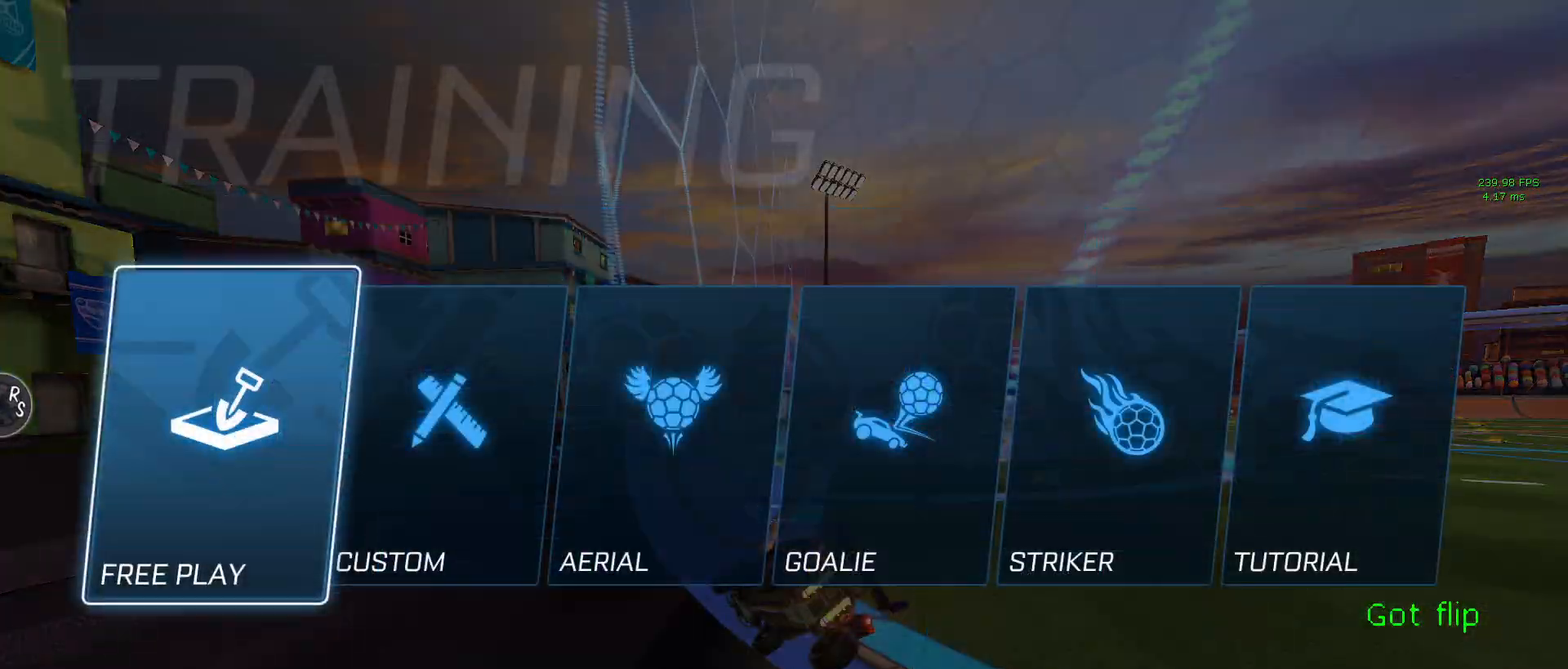
{"buttons": [], "left_stick": "center", "right_stick": "center", "events": [[200, "CIRCLE", "down"], [300, "CIRCLE", "up"], [383, "DPAD_UP", "down"], [467, "DPAD_UP", "up"]]}
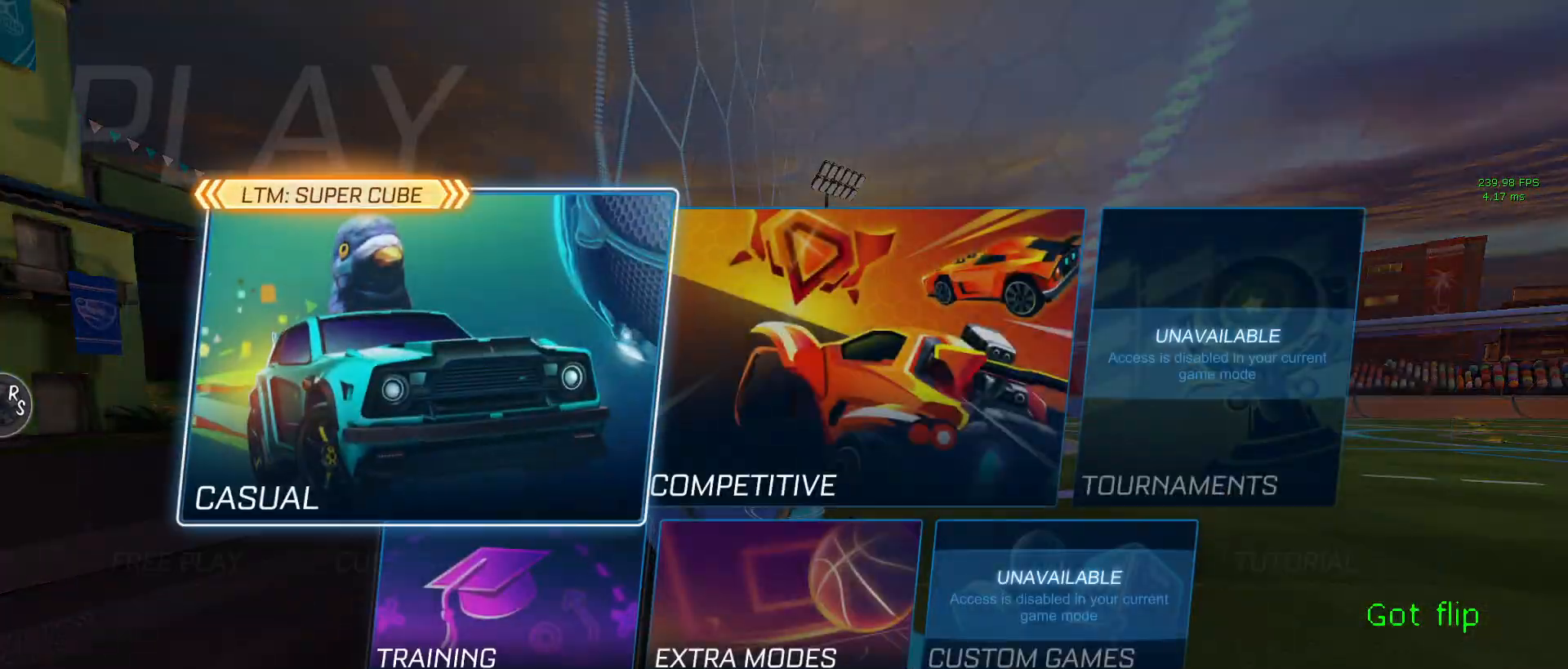
{"buttons": [], "left_stick": "center", "right_stick": "center", "events": [[67, "DPAD_RIGHT", "down"], [183, "DPAD_RIGHT", "up"], [217, "CROSS", "down"], [333, "CROSS", "up"]]}